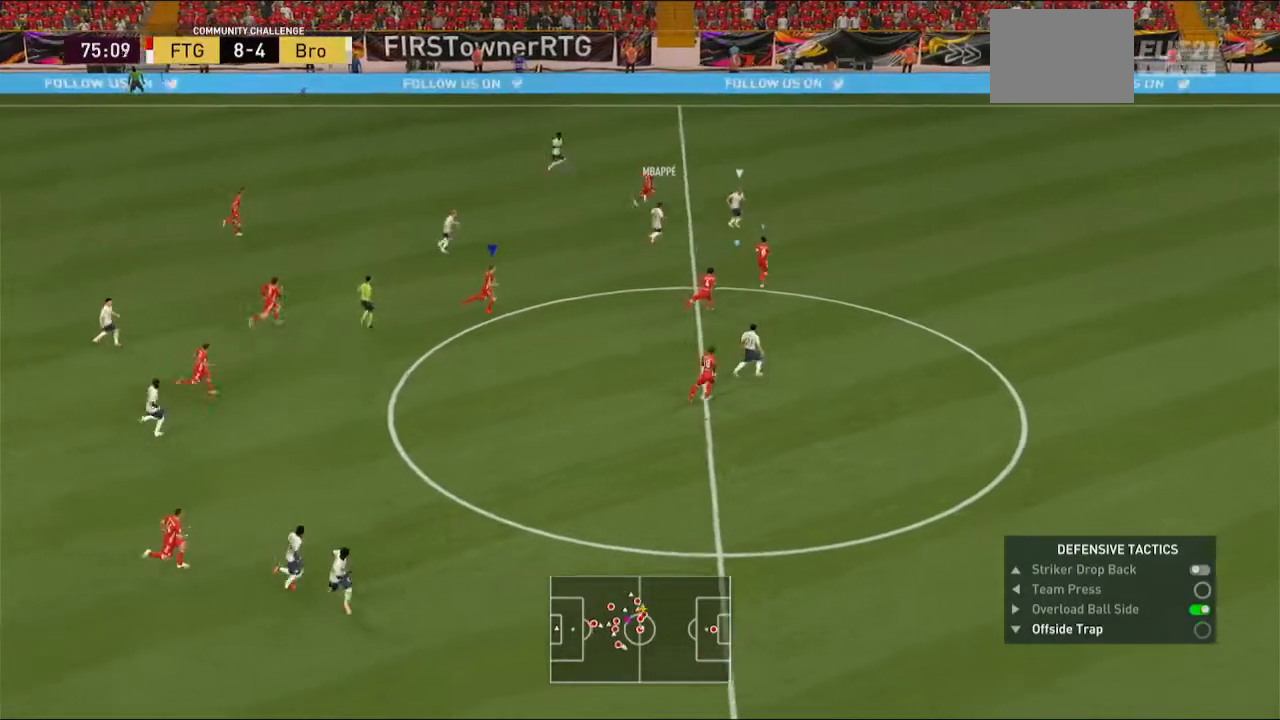
Gameplay with a controller (Xbox layout); each line is a JSON object with the inputs held at the frame after it (dt_ms = milliseconds from this image to that frame). "events" lists button and stick changes between this image and that frame as [ms after this image, input, new state], when the widget could be followed in between. Not read: L3 R3.
{"dt_ms": 500, "buttons": ["Y", "R1", "R2"], "left_stick": "right", "right_stick": "center"}
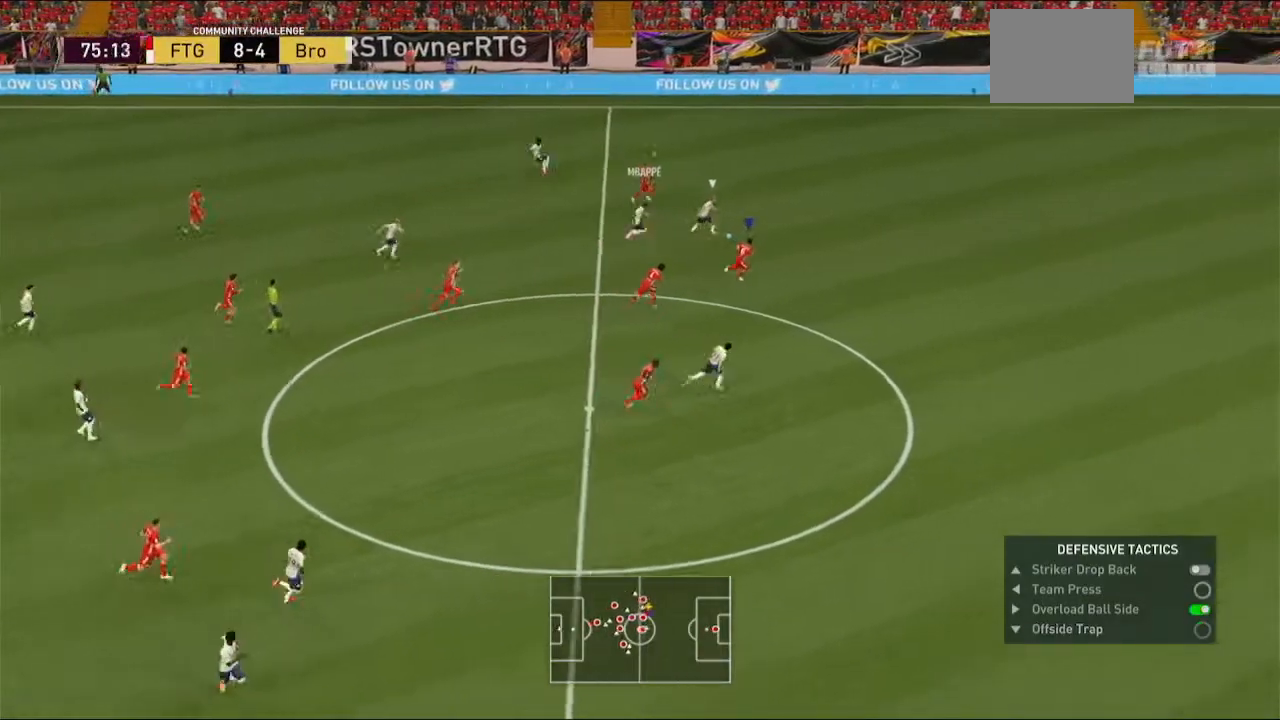
{"dt_ms": 500, "buttons": ["R2"], "left_stick": "right", "right_stick": "center", "events": [[33, "R1", "up"], [67, "Y", "up"], [233, "R1", "down"], [300, "R1", "up"]]}
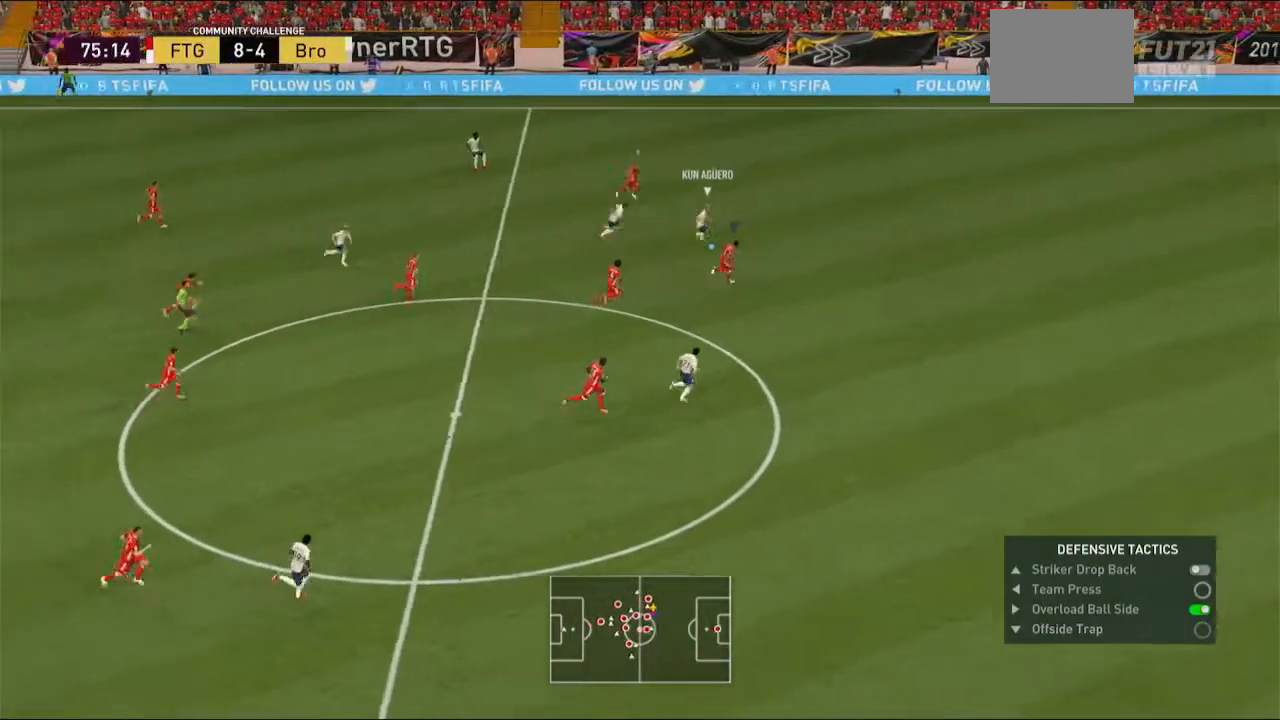
{"dt_ms": 500, "buttons": ["L2", "R1", "R2"], "left_stick": "up-right", "right_stick": "center"}
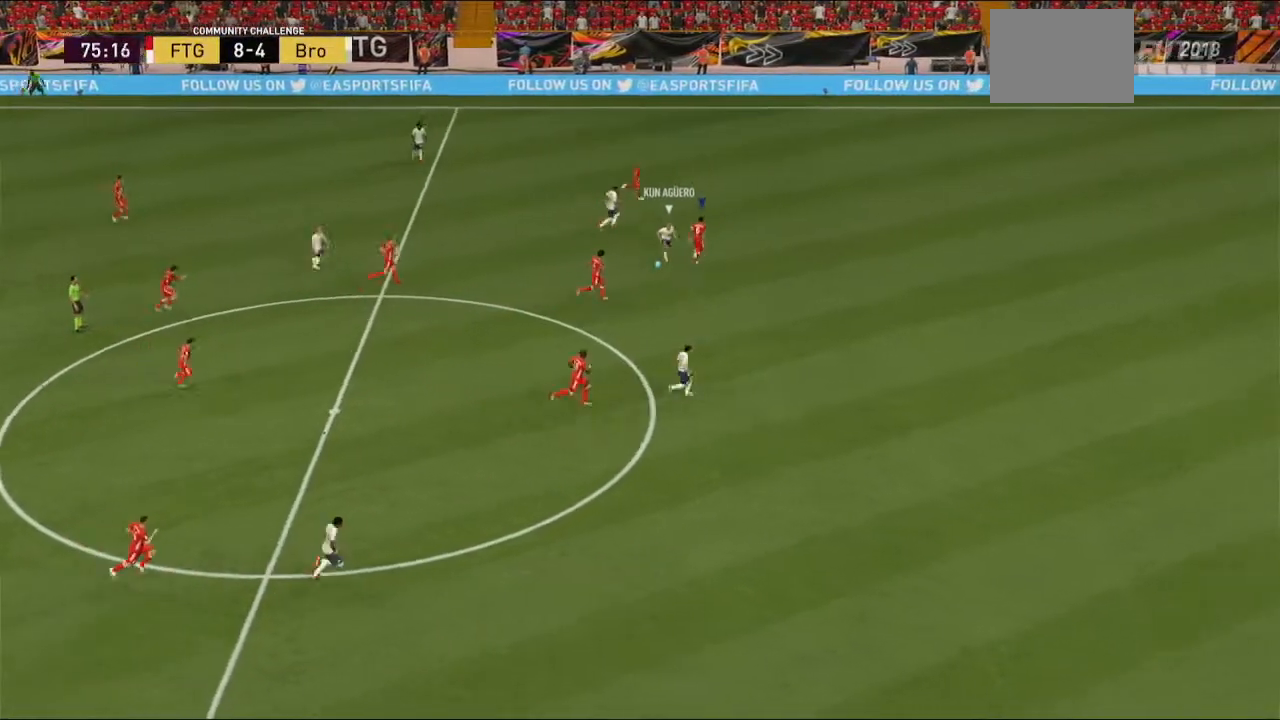
{"dt_ms": 500, "buttons": ["L2", "R2"], "left_stick": "up-right", "right_stick": "center", "events": [[67, "R1", "up"], [200, "R1", "down"], [500, "R1", "up"]]}
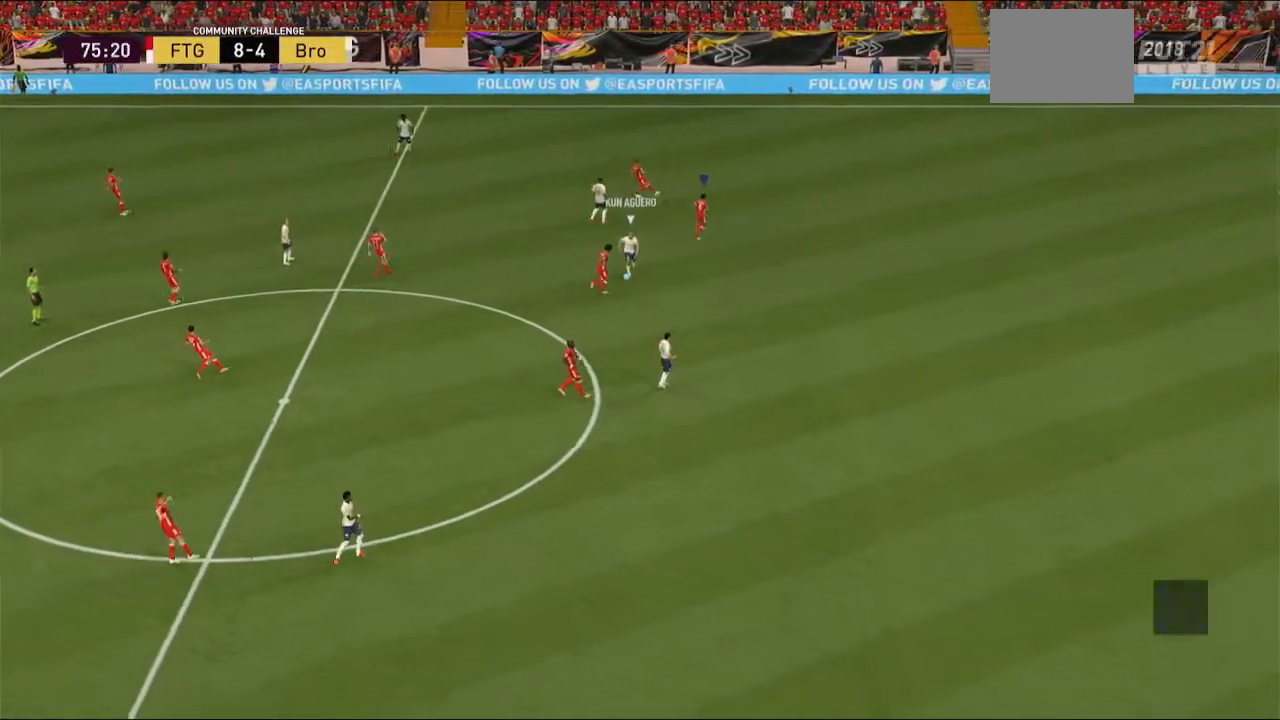
{"dt_ms": 500, "buttons": [], "left_stick": "center", "right_stick": "center", "events": [[33, "R1", "down"], [133, "L2", "up"], [133, "R1", "up"], [167, "R2", "up"], [200, "left_stick", "center"]]}
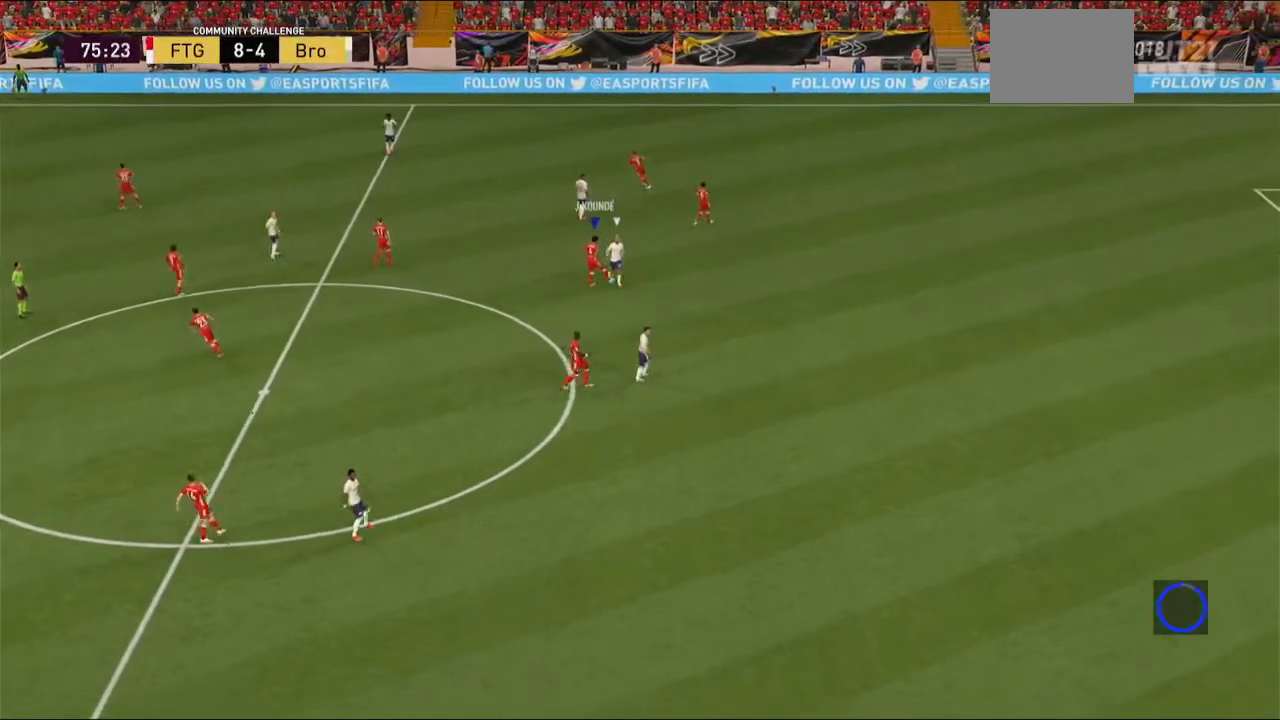
{"dt_ms": 500, "buttons": [], "left_stick": "up", "right_stick": "center", "events": [[300, "left_stick", "up"], [333, "A", "down"], [433, "A", "up"]]}
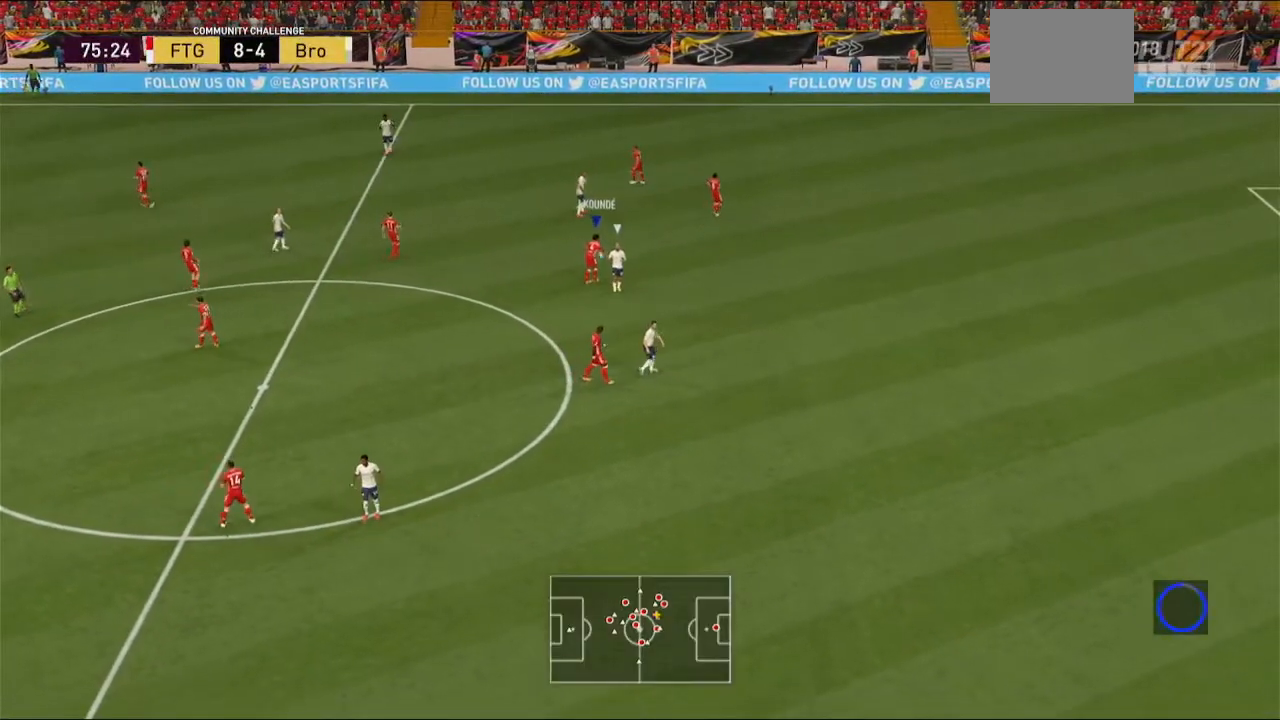
{"dt_ms": 500, "buttons": ["A"], "left_stick": "center", "right_stick": "center", "events": [[133, "left_stick", "center"], [400, "A", "down"]]}
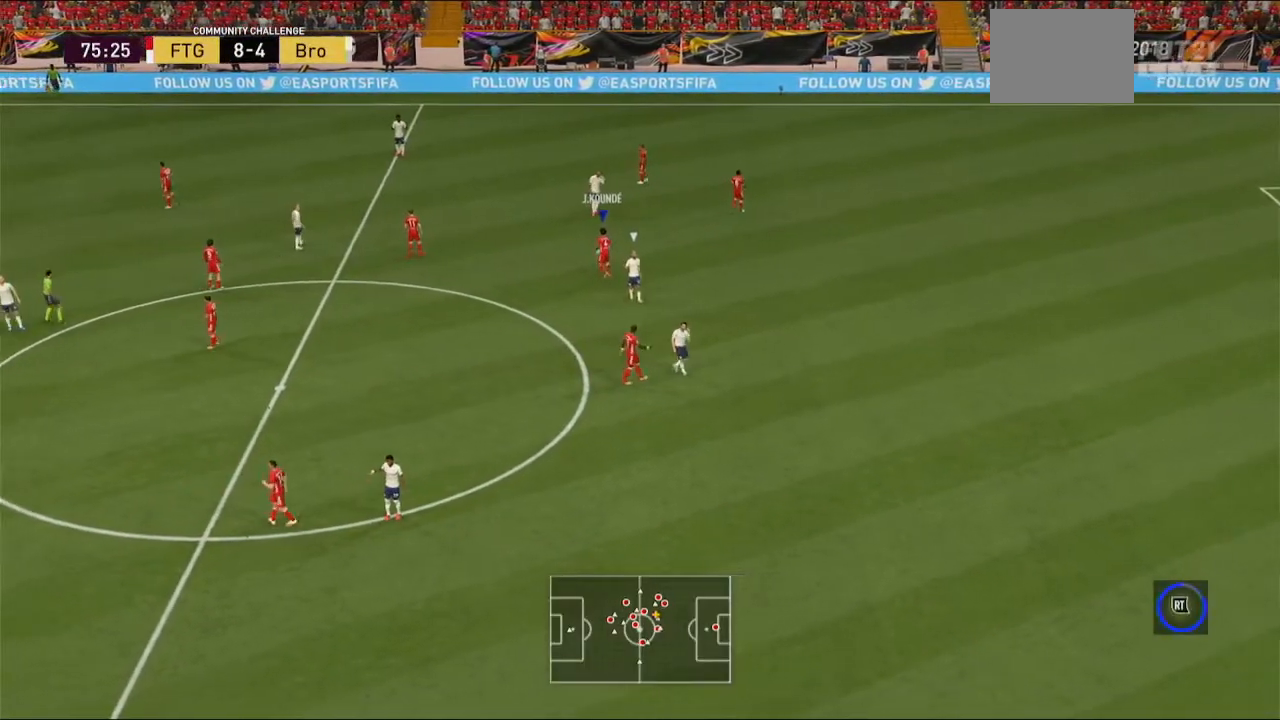
{"dt_ms": 500, "buttons": ["A"], "left_stick": "center", "right_stick": "center"}
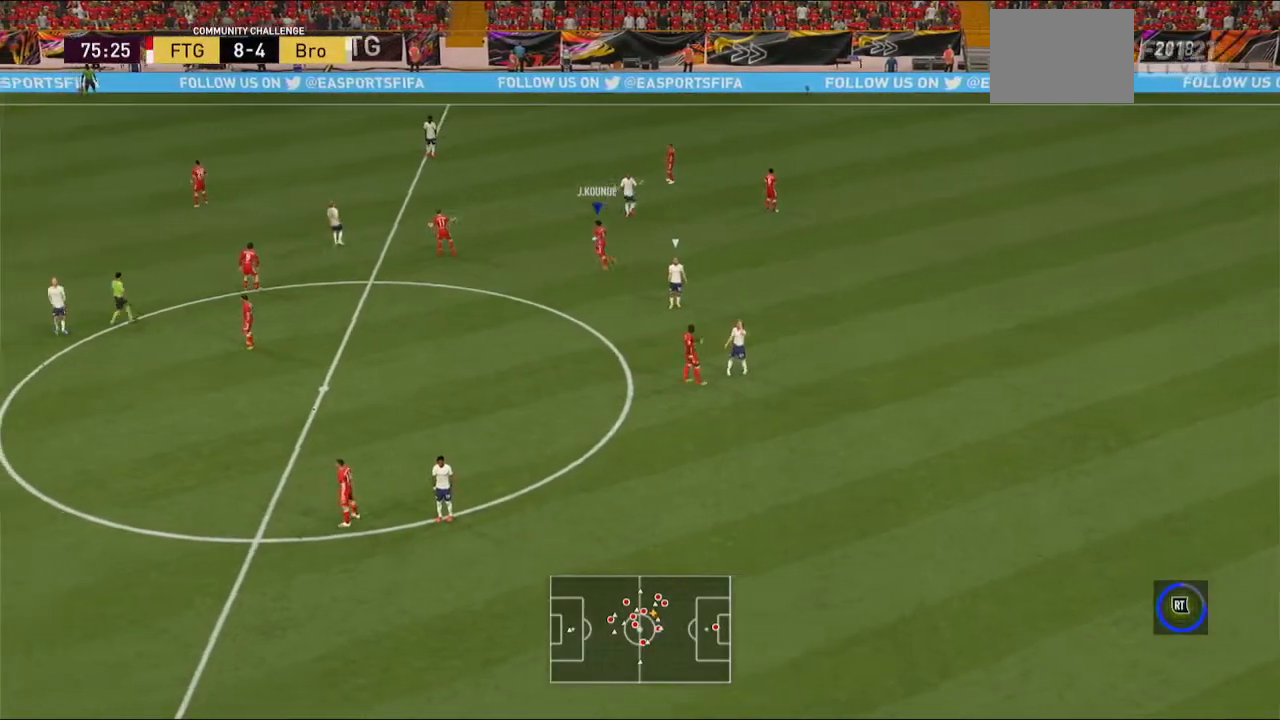
{"dt_ms": 500, "buttons": ["A"], "left_stick": "center", "right_stick": "center", "events": [[233, "A", "up"], [367, "A", "down"]]}
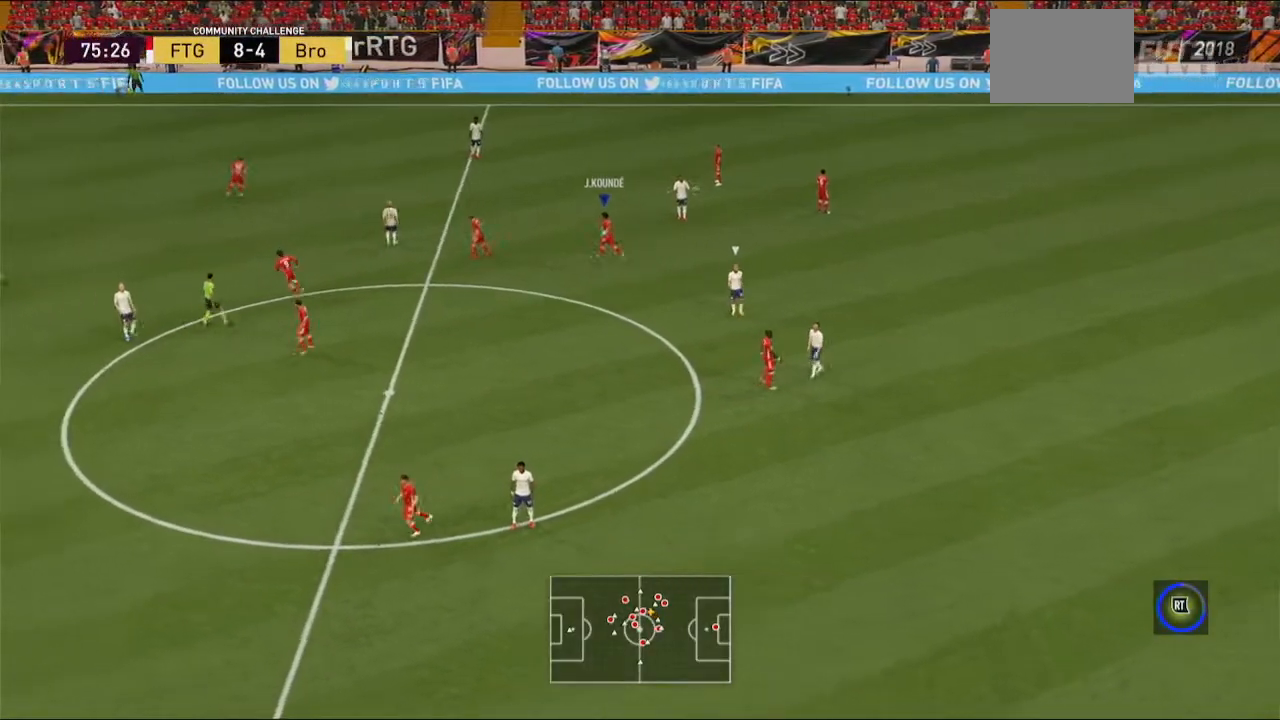
{"dt_ms": 500, "buttons": [], "left_stick": "center", "right_stick": "center", "events": [[233, "A", "up"]]}
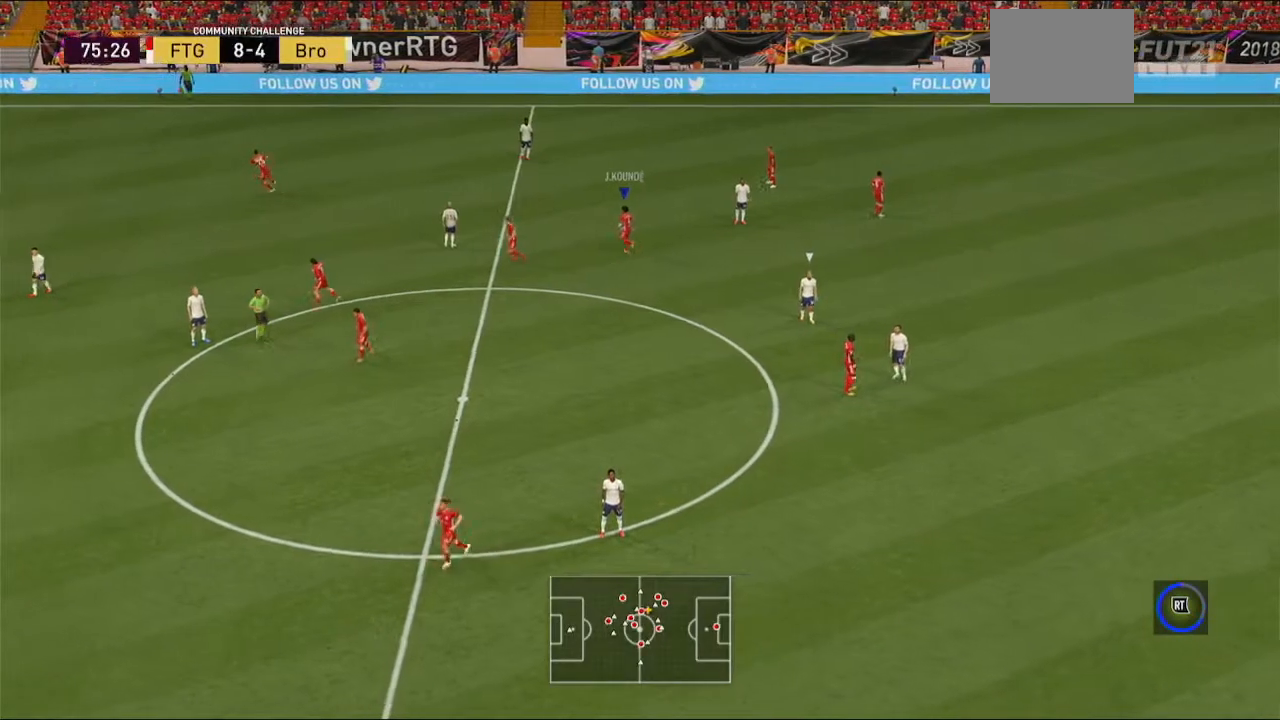
{"dt_ms": 500, "buttons": [], "left_stick": "center", "right_stick": "center", "events": []}
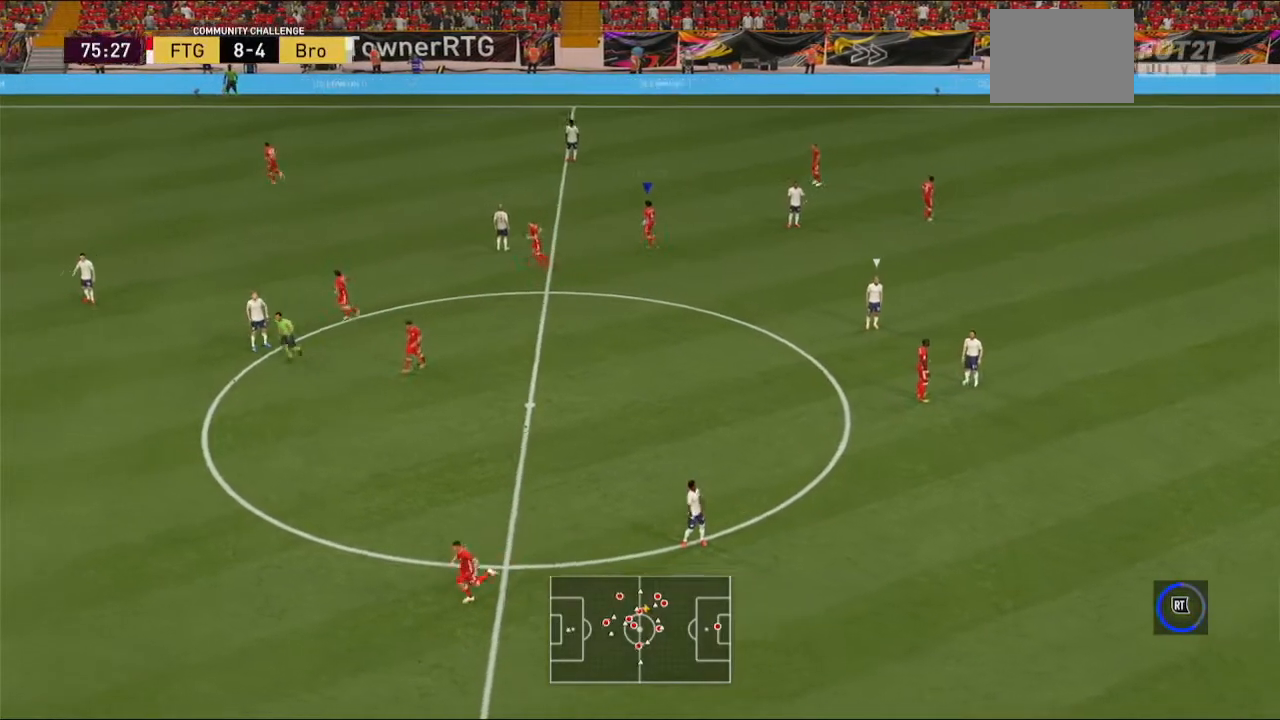
{"dt_ms": 500, "buttons": [], "left_stick": "center", "right_stick": "center", "events": []}
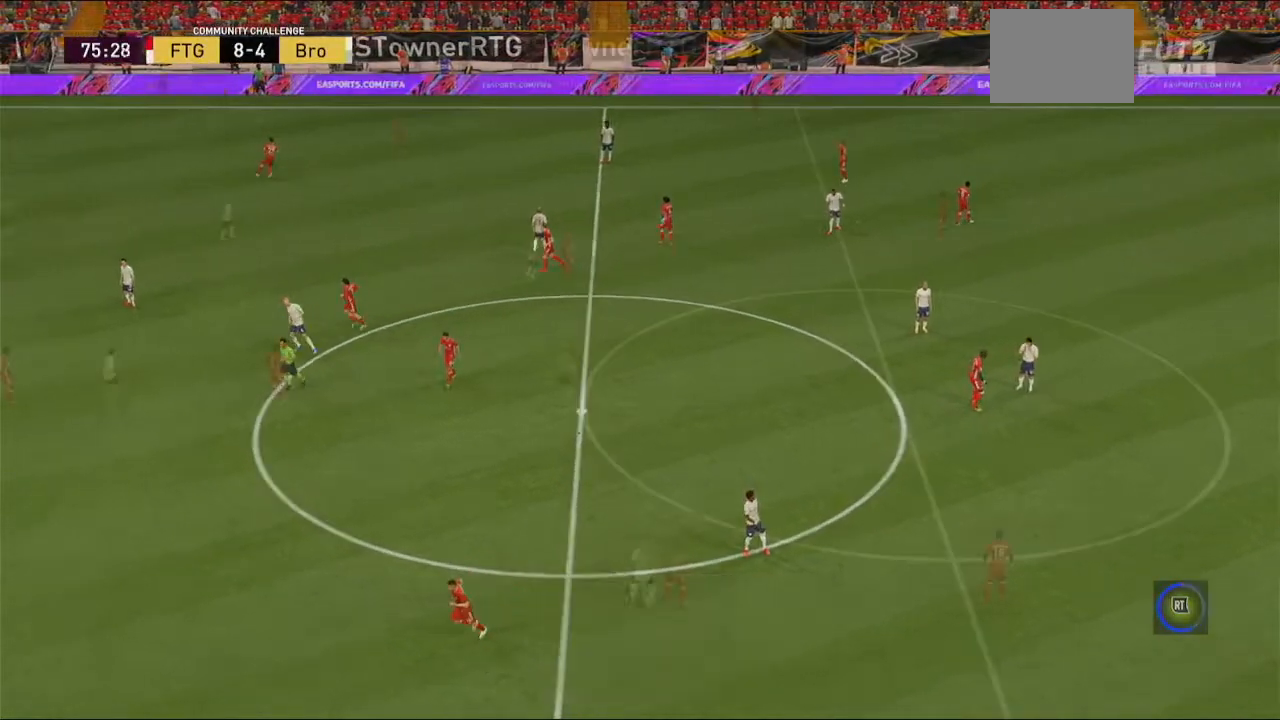
{"dt_ms": 500, "buttons": [], "left_stick": "center", "right_stick": "center", "events": []}
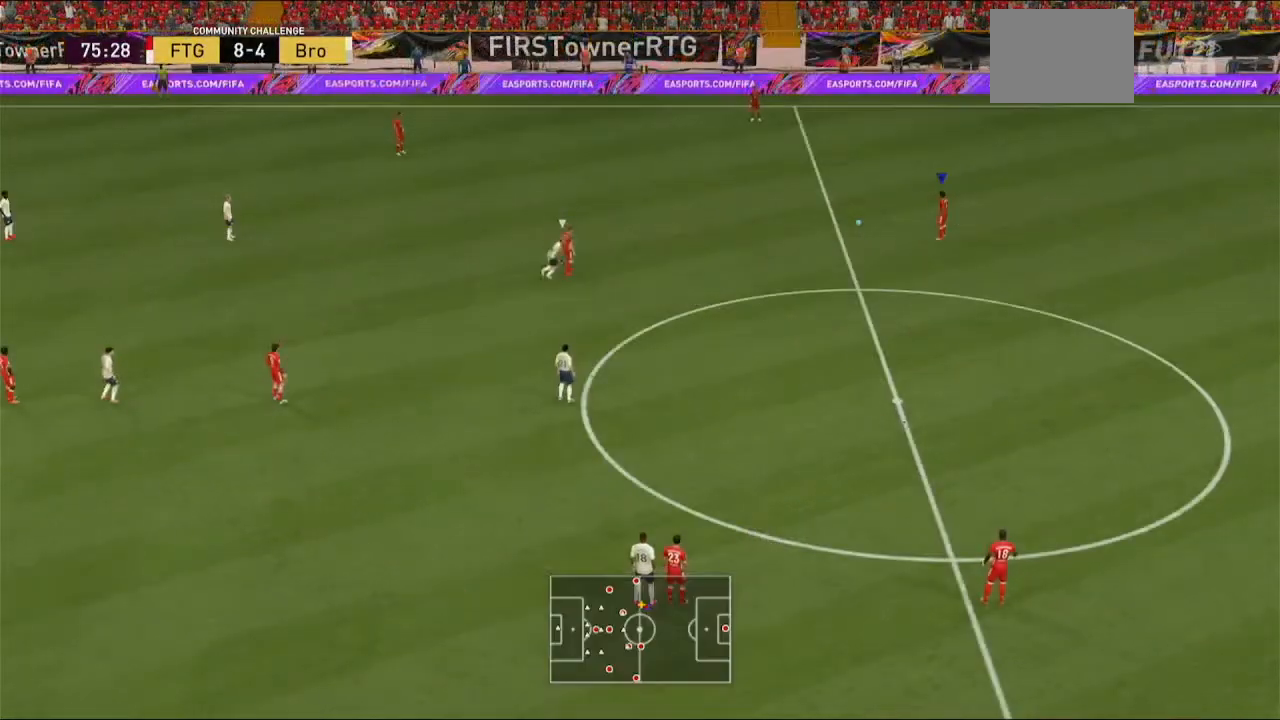
{"dt_ms": 500, "buttons": [], "left_stick": "up", "right_stick": "center", "events": [[133, "A", "down"], [333, "left_stick", "up"], [467, "A", "up"]]}
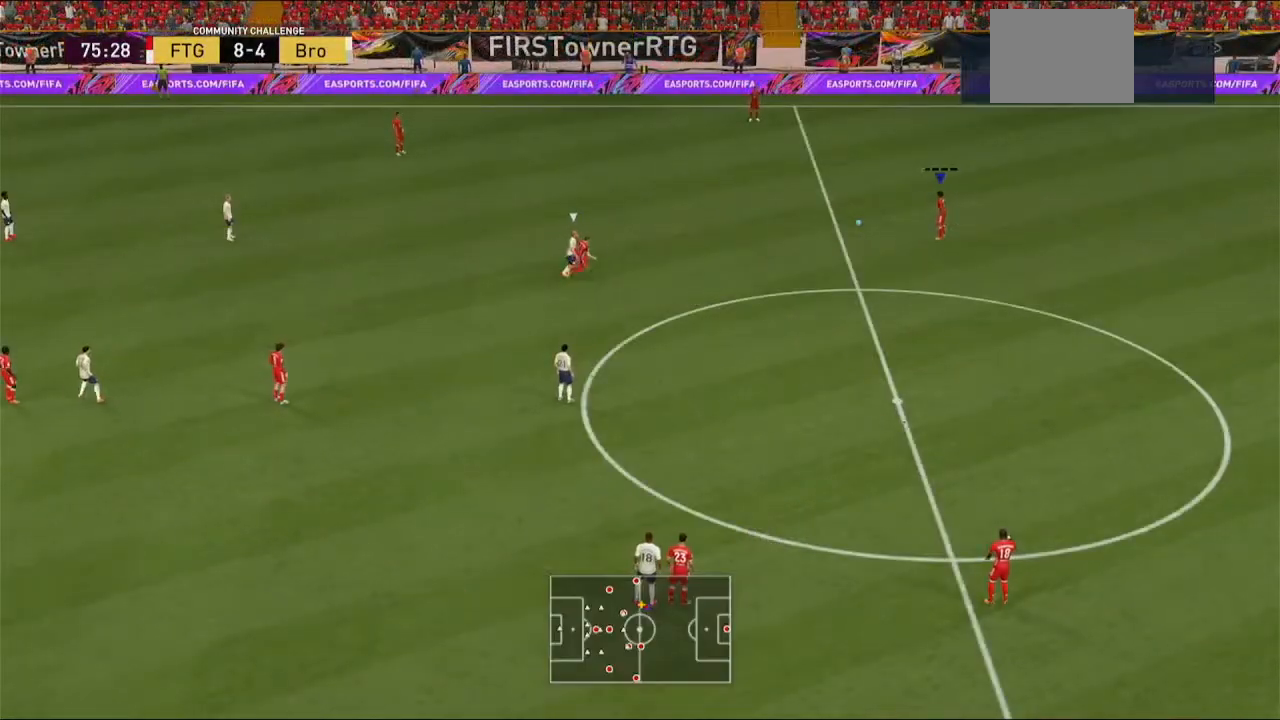
{"dt_ms": 500, "buttons": [], "left_stick": "center", "right_stick": "center", "events": [[367, "left_stick", "center"]]}
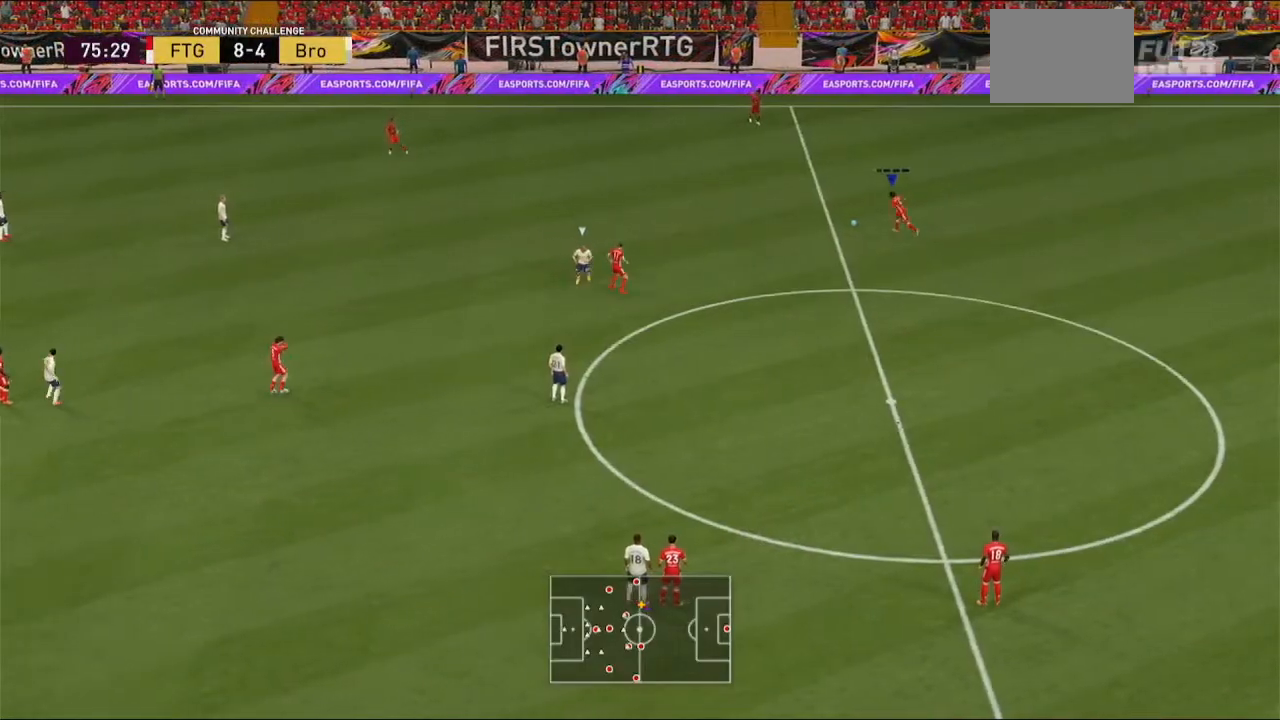
{"dt_ms": 500, "buttons": [], "left_stick": "center", "right_stick": "center", "events": []}
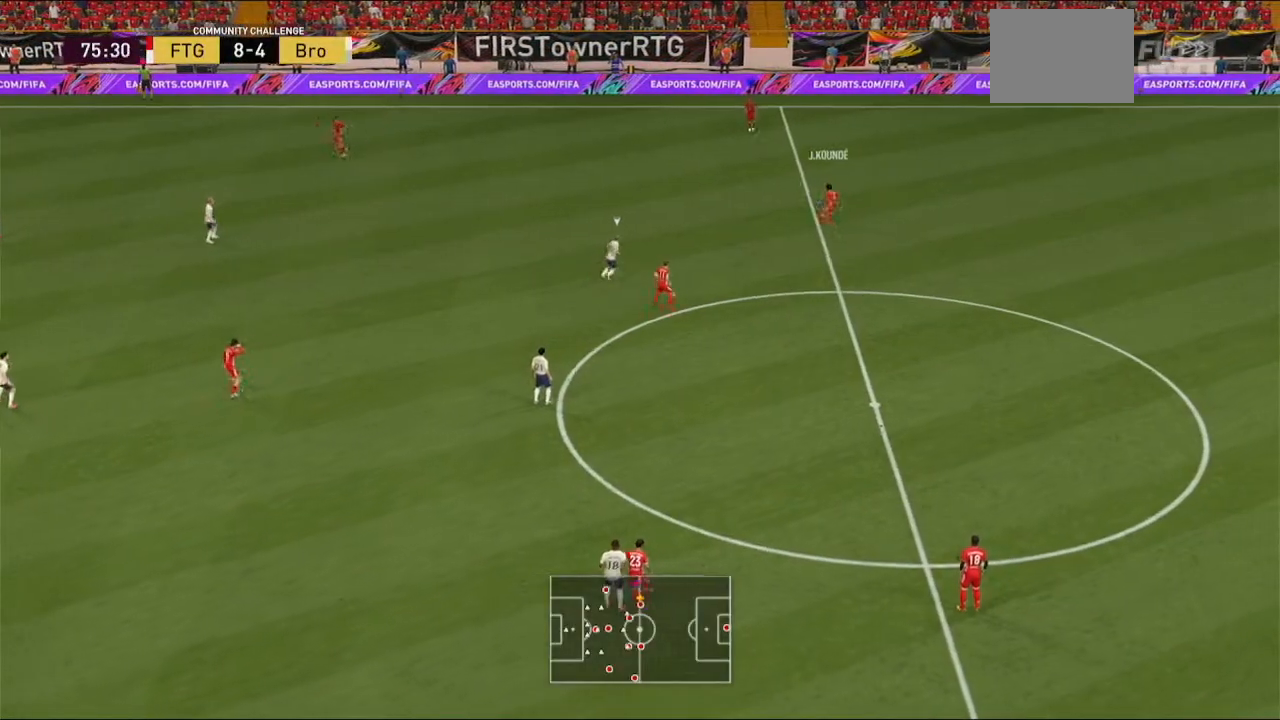
{"dt_ms": 500, "buttons": ["R2"], "left_stick": "left", "right_stick": "center", "events": [[300, "left_stick", "left"], [333, "R2", "down"]]}
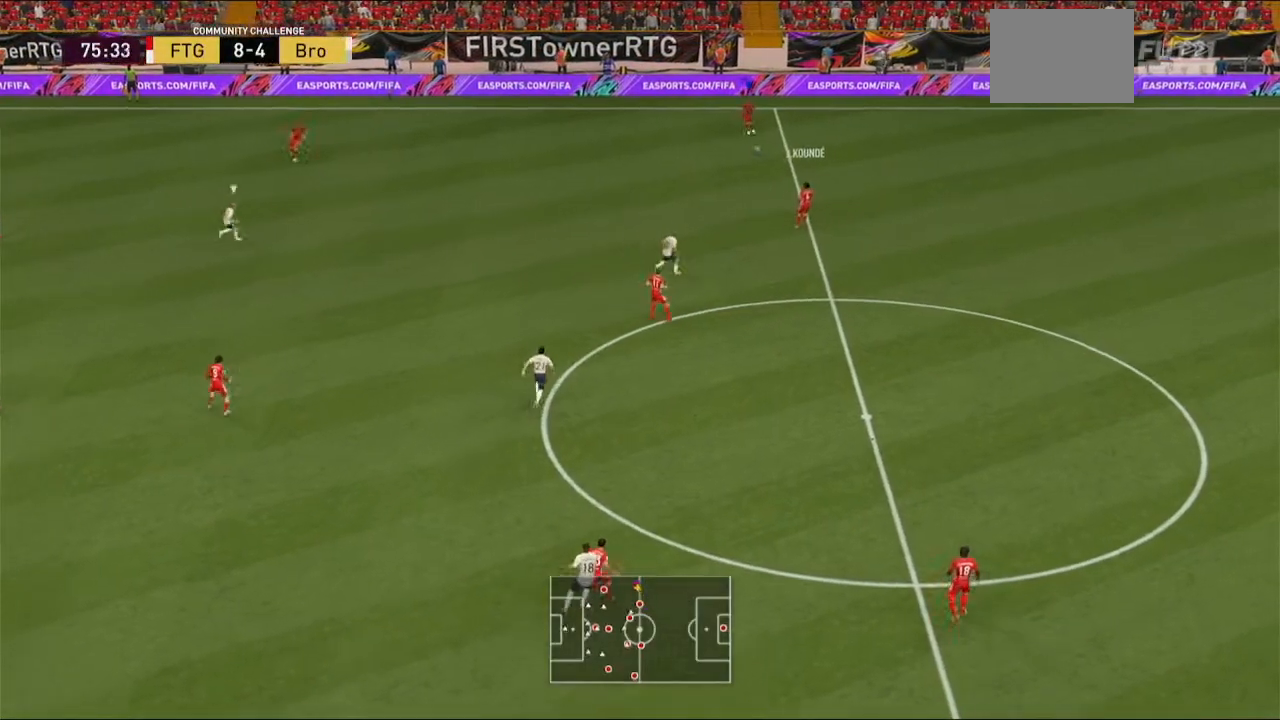
{"dt_ms": 1000, "buttons": [], "left_stick": "left", "right_stick": "center"}
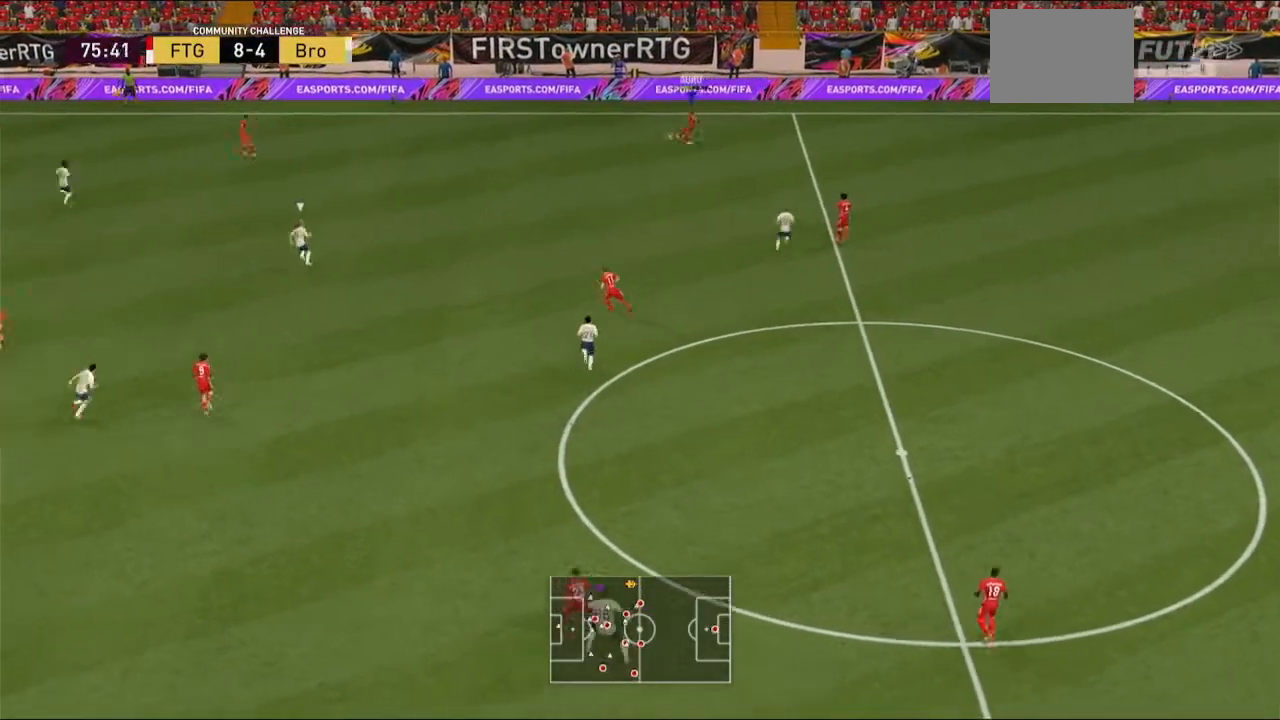
{"dt_ms": 500, "buttons": ["R2"], "left_stick": "left", "right_stick": "center"}
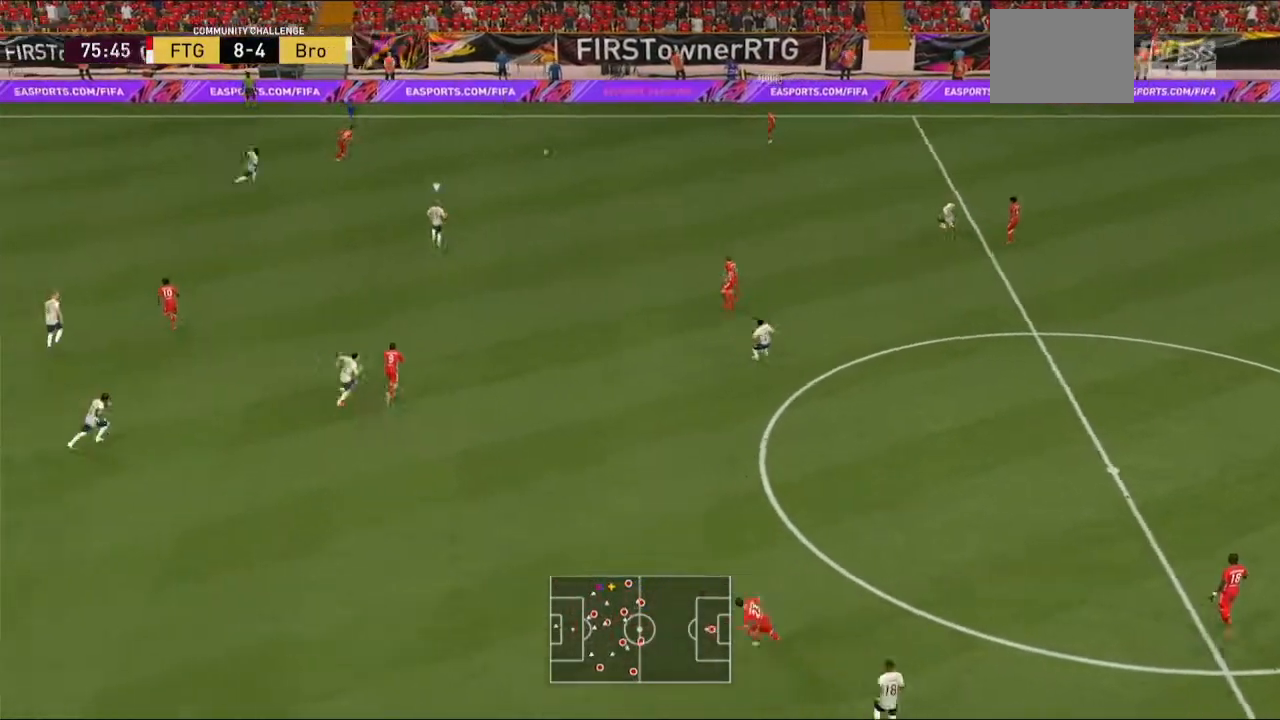
{"dt_ms": 500, "buttons": ["R2"], "left_stick": "left", "right_stick": "center", "events": []}
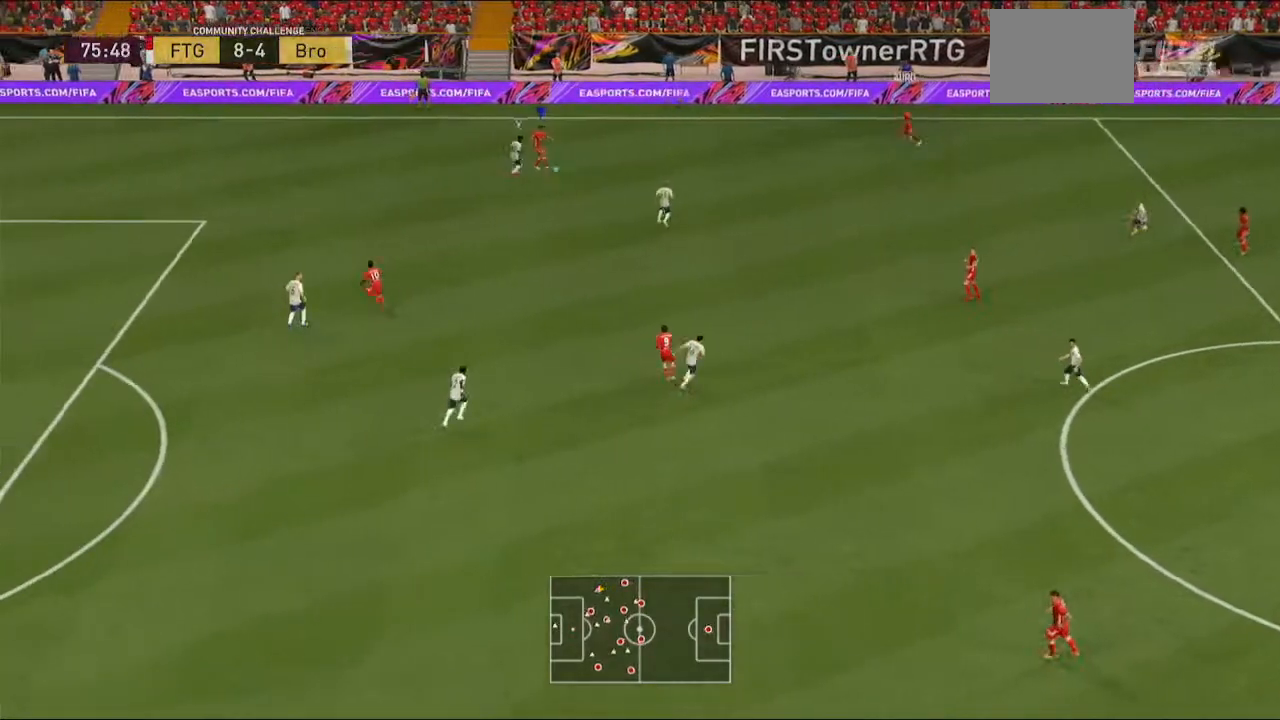
{"dt_ms": 500, "buttons": ["R2"], "left_stick": "left", "right_stick": "center", "events": []}
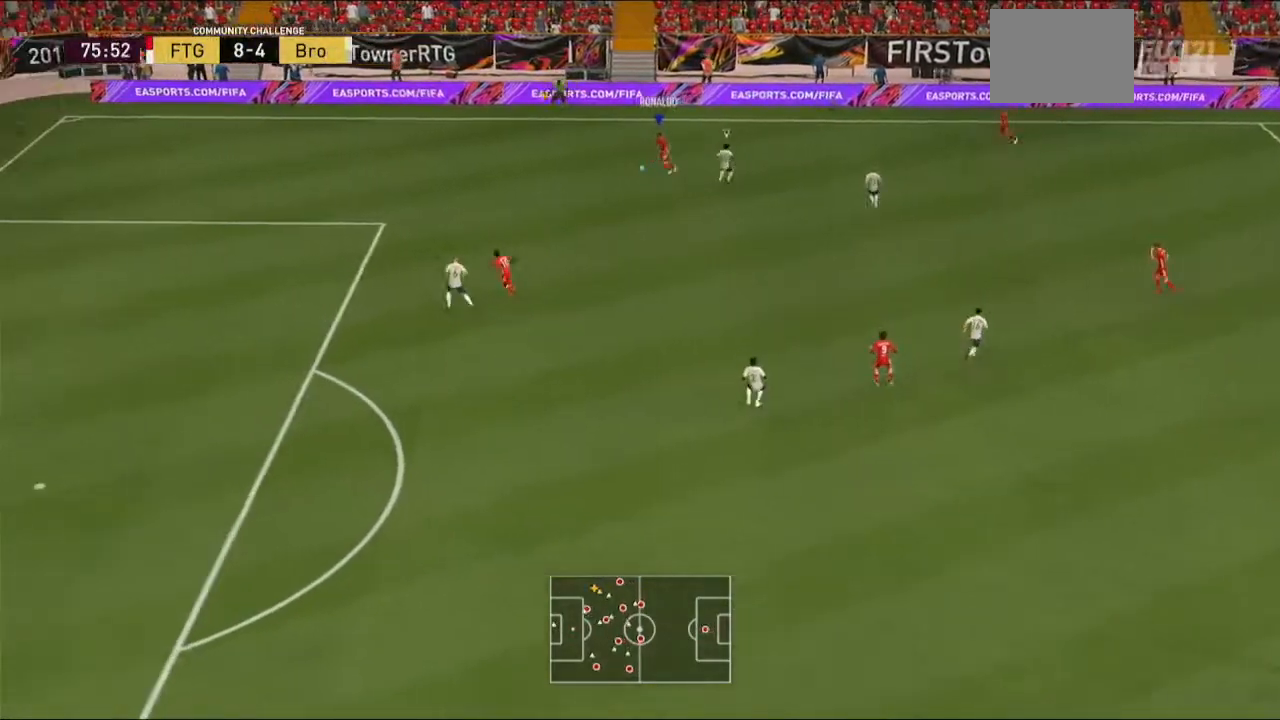
{"dt_ms": 500, "buttons": ["R2"], "left_stick": "left", "right_stick": "center", "events": []}
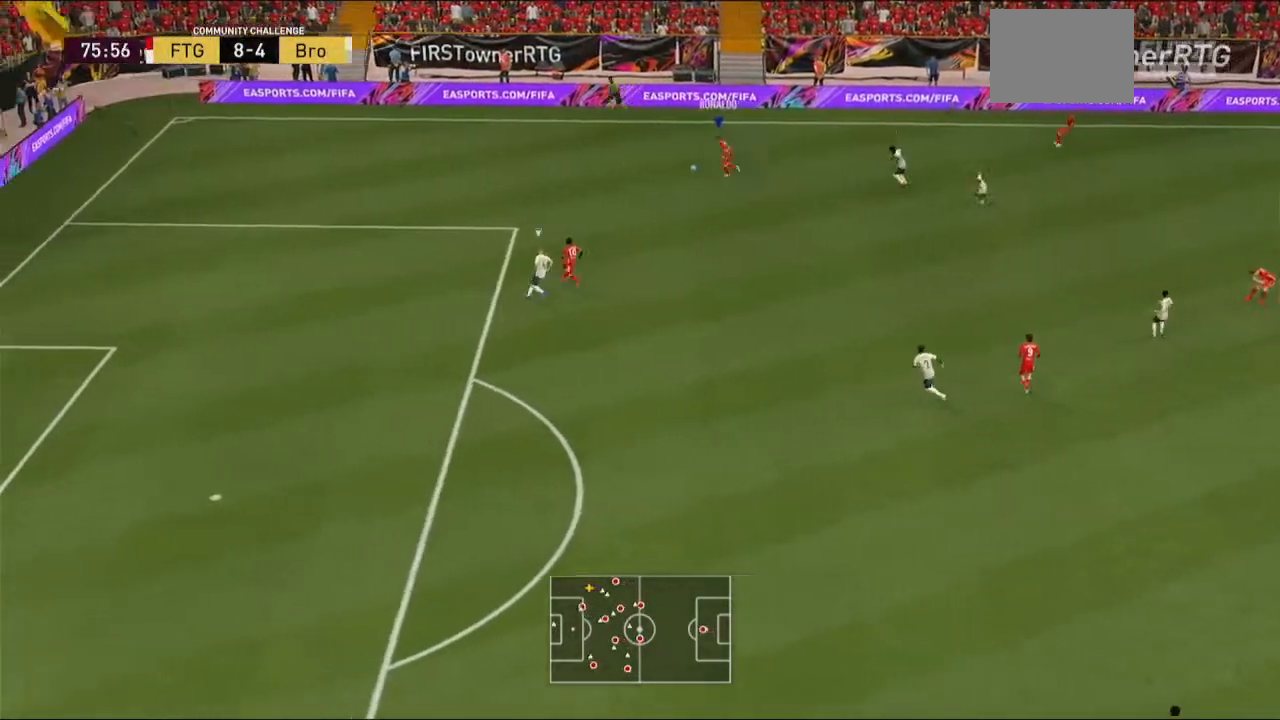
{"dt_ms": 500, "buttons": ["R2"], "left_stick": "left", "right_stick": "center", "events": []}
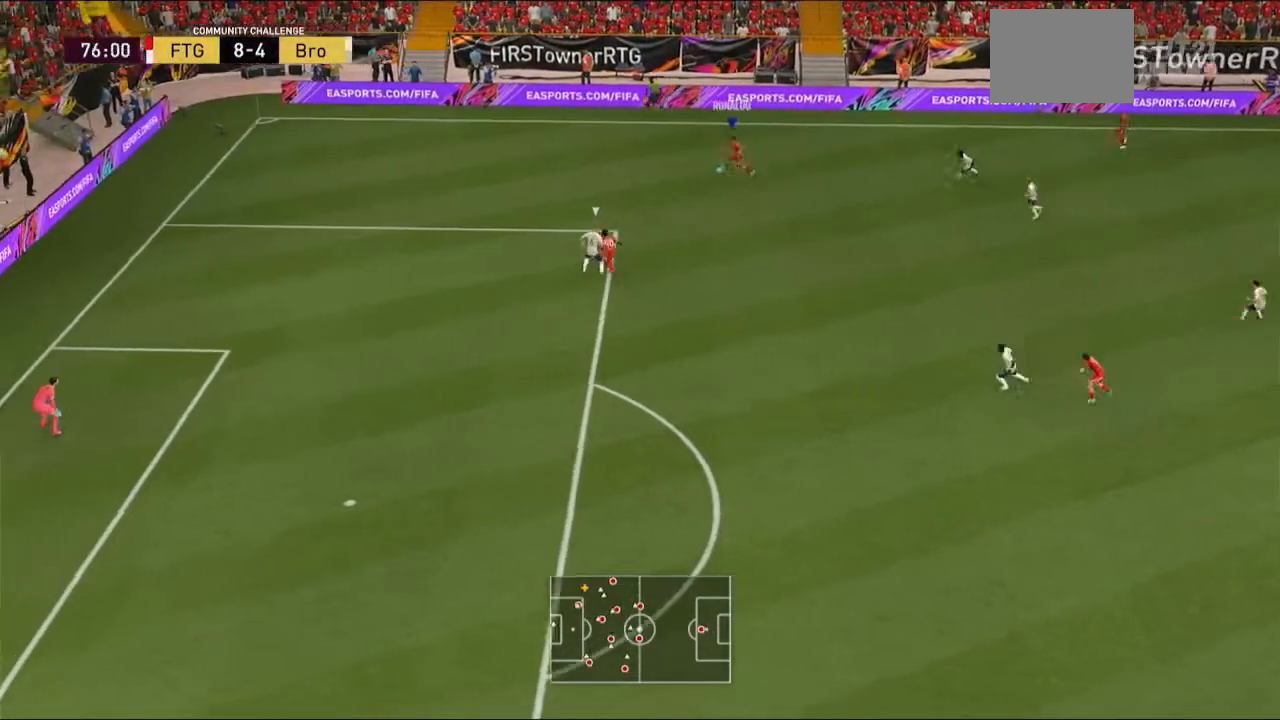
{"dt_ms": 500, "buttons": ["A", "B", "R2"], "left_stick": "left", "right_stick": "center", "events": [[333, "B", "down"], [400, "A", "down"]]}
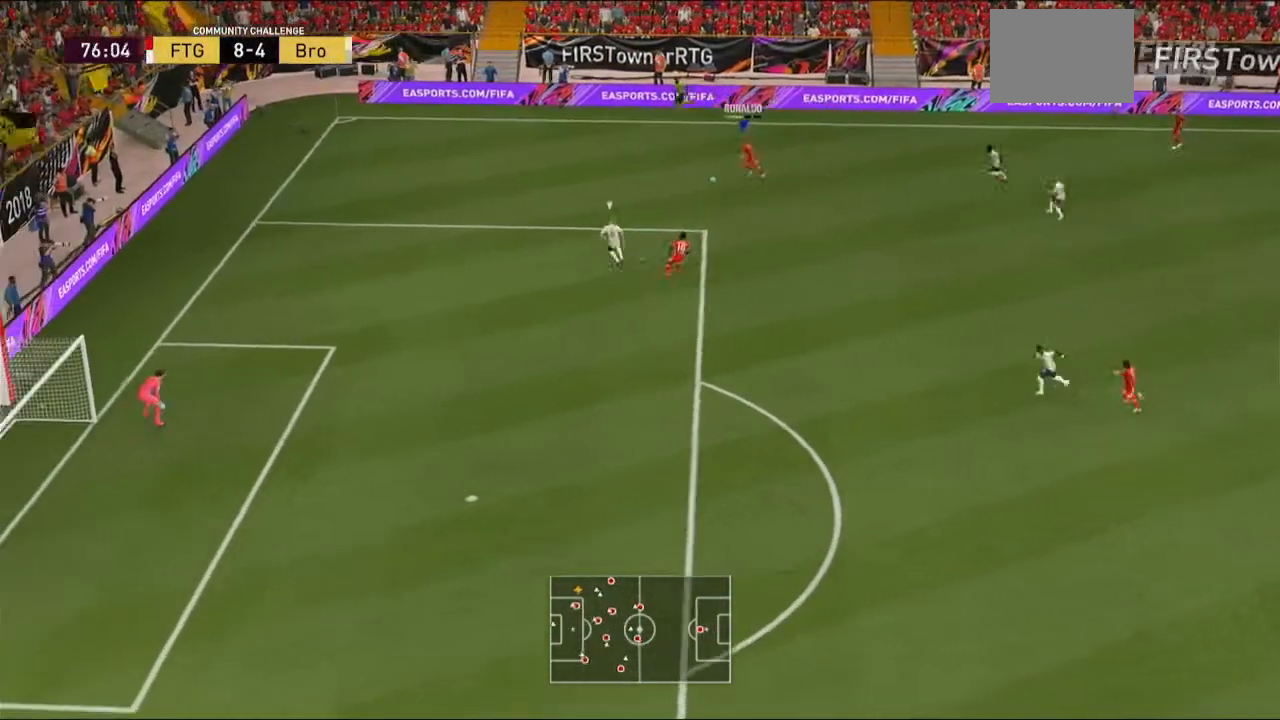
{"dt_ms": 500, "buttons": [], "left_stick": "down", "right_stick": "center", "events": [[33, "B", "up"], [33, "left_stick", "down-left"], [133, "A", "up"], [233, "R2", "up"], [433, "left_stick", "down"]]}
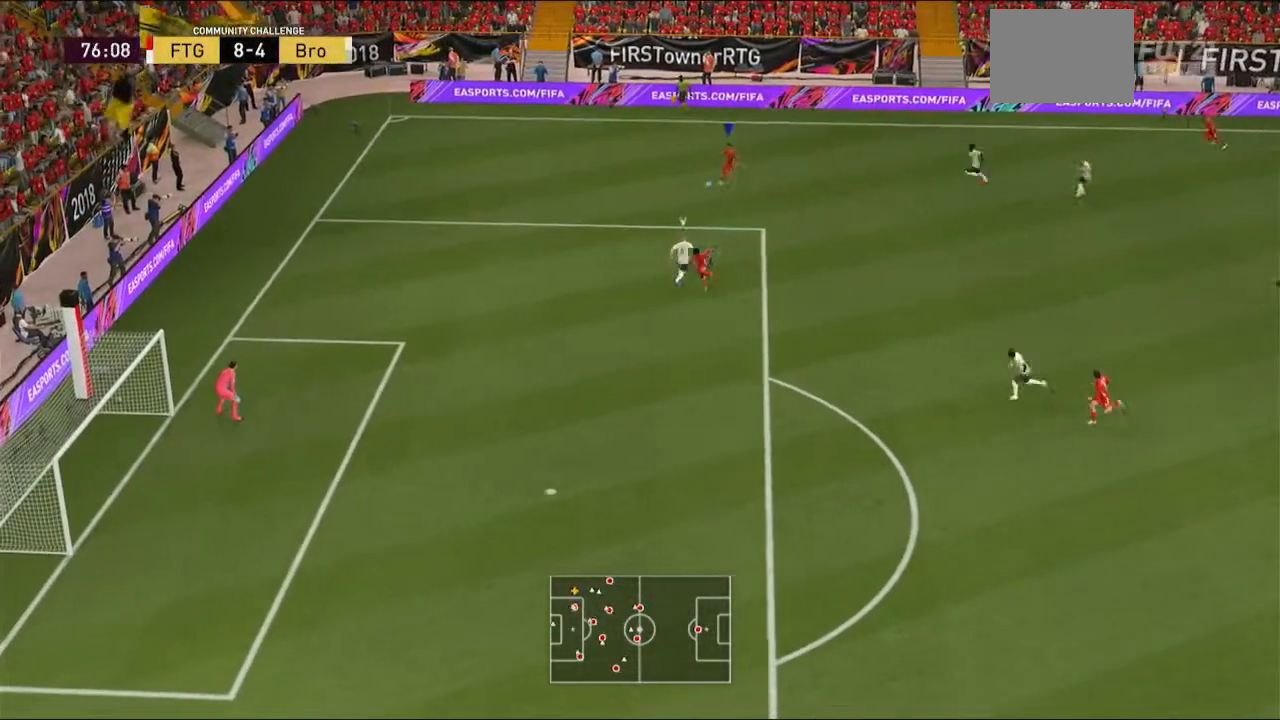
{"dt_ms": 500, "buttons": [], "left_stick": "down", "right_stick": "center", "events": [[67, "Y", "down"], [233, "Y", "up"]]}
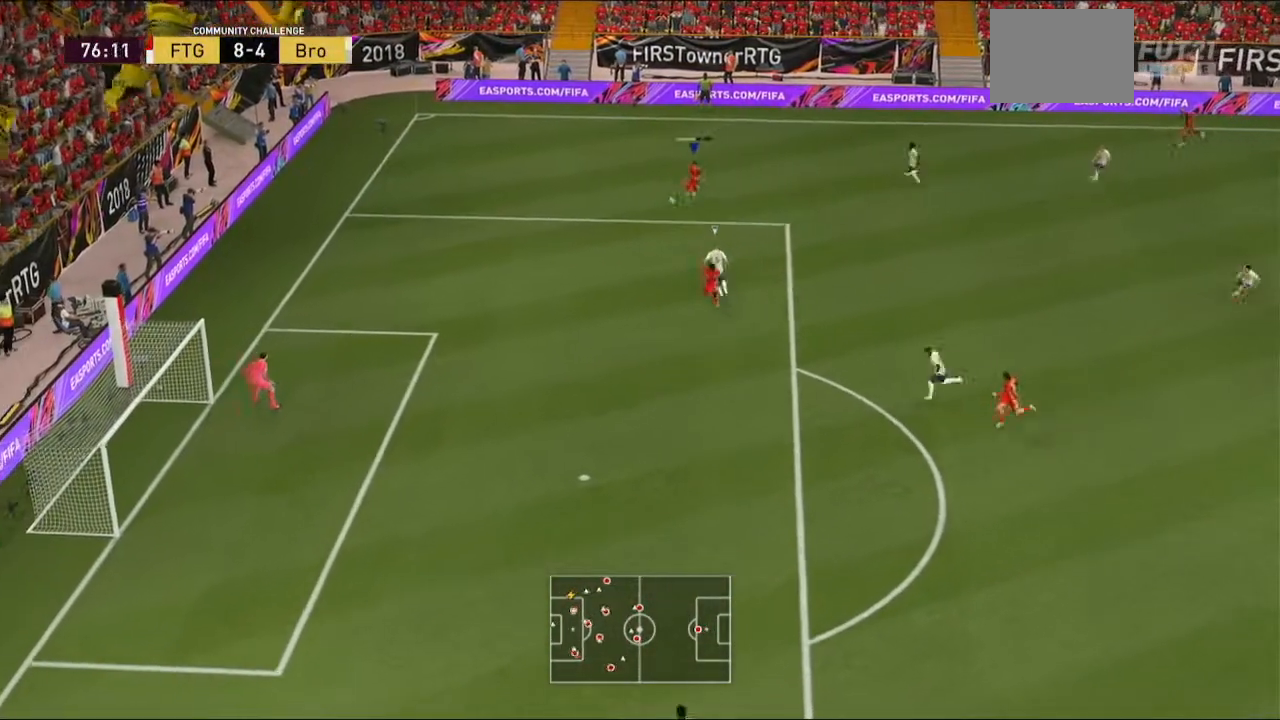
{"dt_ms": 500, "buttons": [], "left_stick": "down", "right_stick": "center", "events": []}
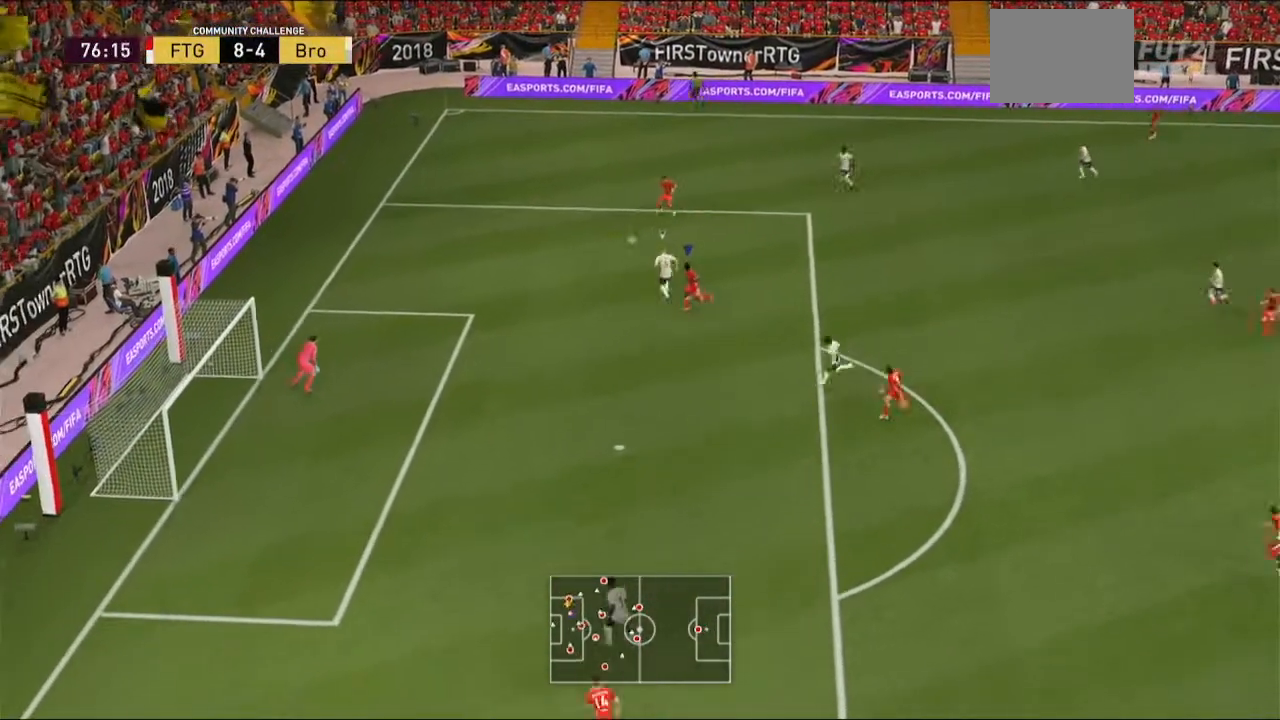
{"dt_ms": 500, "buttons": [], "left_stick": "down", "right_stick": "center", "events": []}
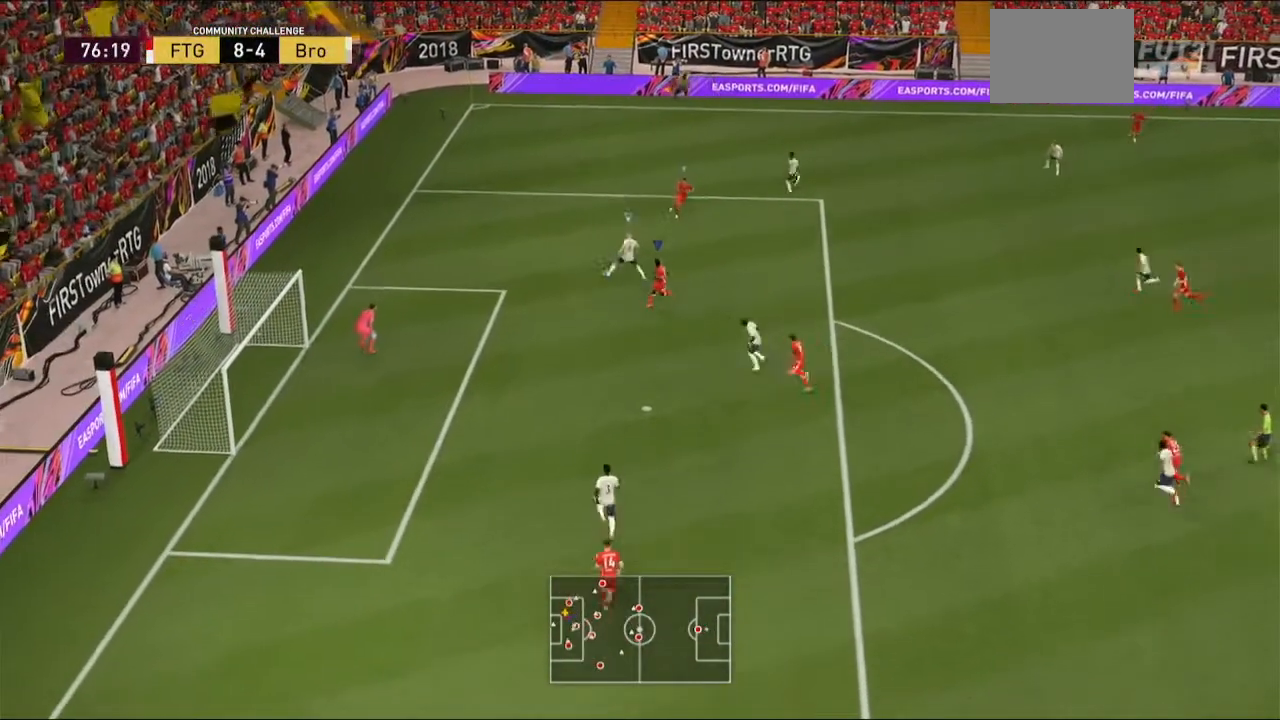
{"dt_ms": 500, "buttons": ["L2", "R2"], "left_stick": "up", "right_stick": "center", "events": [[167, "left_stick", "up-left"], [233, "L2", "down"], [233, "left_stick", "up"], [267, "R2", "down"]]}